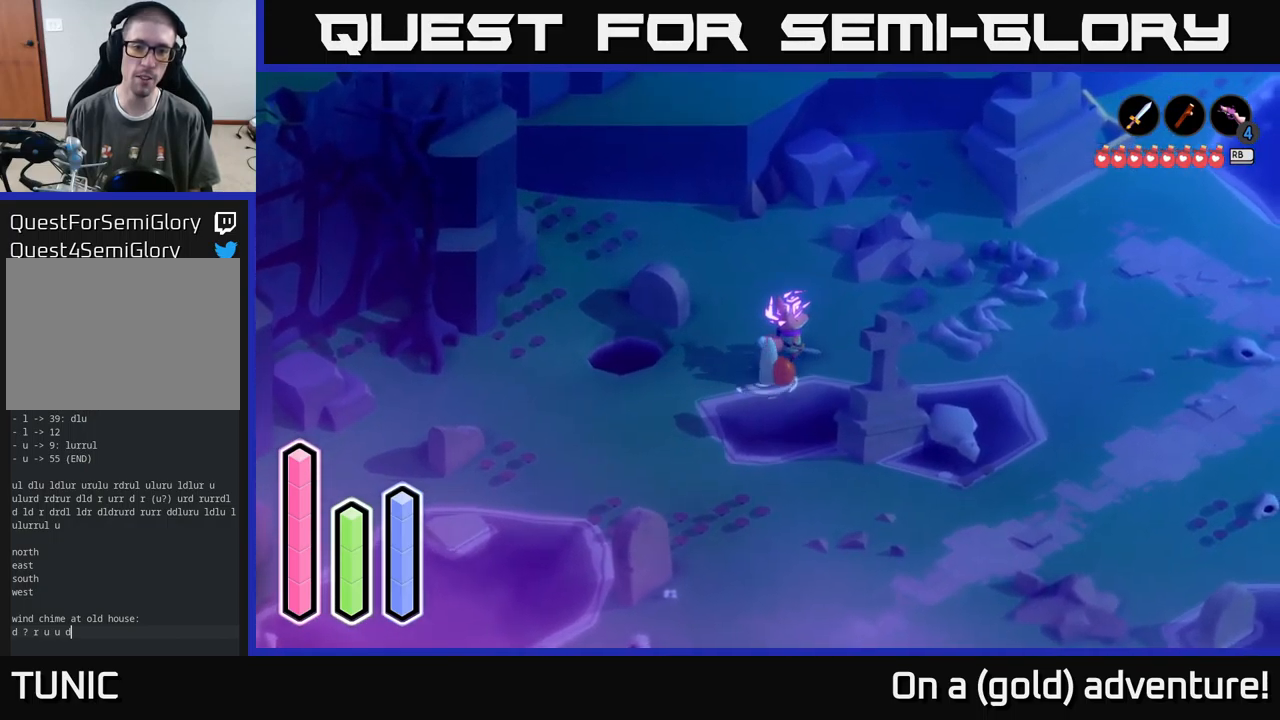
Gameplay with a controller (Xbox layout); each line is a JSON object with the inputs held at the frame after it. "events" lists button and stick changes between this image and that frame as [ms after this image, input, new state], when the widget could be followed in between.
{"buttons": [], "left_stick": "down-right", "right_stick": "center", "events": [[200, "left_stick", "down-right"]]}
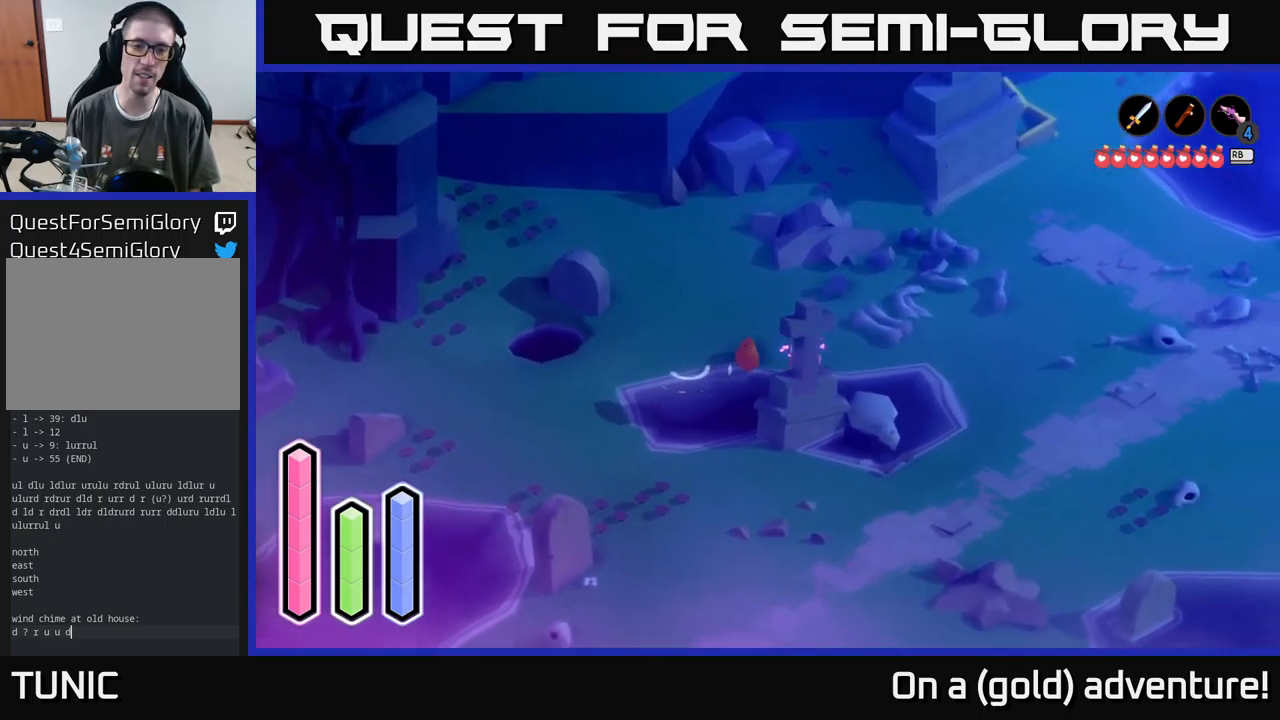
{"buttons": [], "left_stick": "left", "right_stick": "center", "events": [[50, "left_stick", "down-left"], [117, "left_stick", "up-left"], [167, "left_stick", "up"], [417, "left_stick", "left"]]}
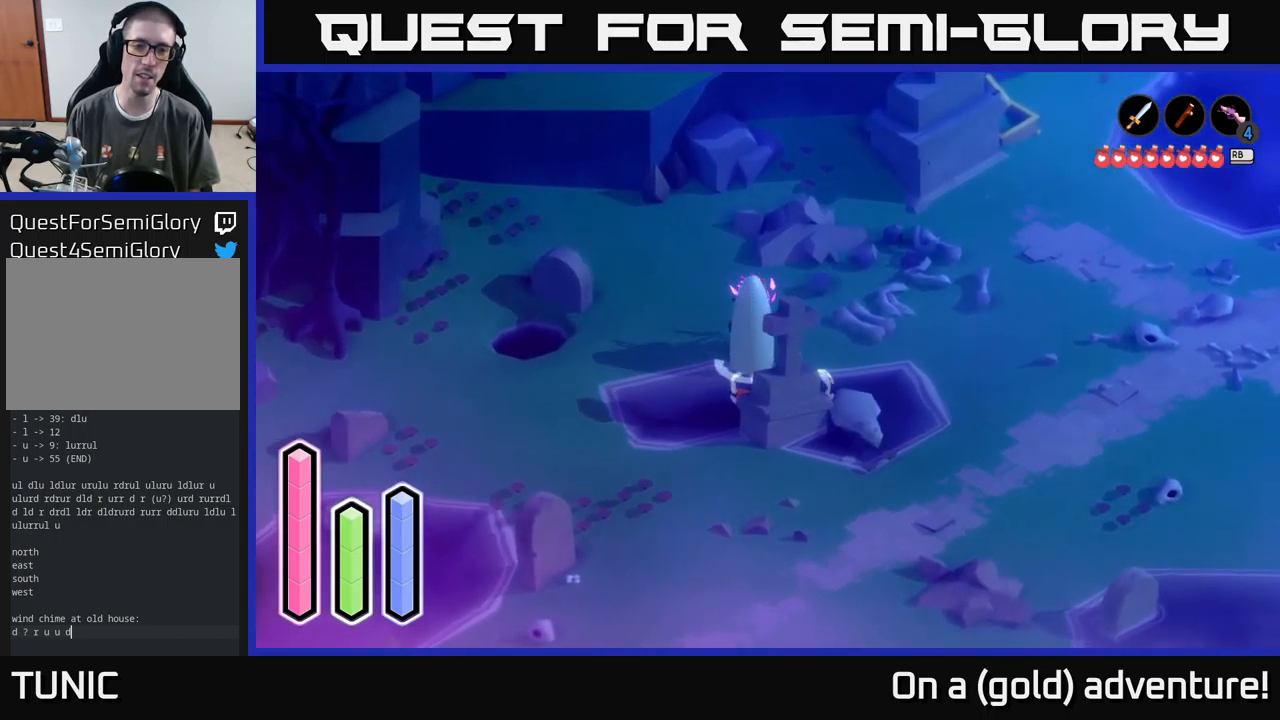
{"buttons": [], "left_stick": "right", "right_stick": "center", "events": [[83, "left_stick", "center"], [467, "left_stick", "right"]]}
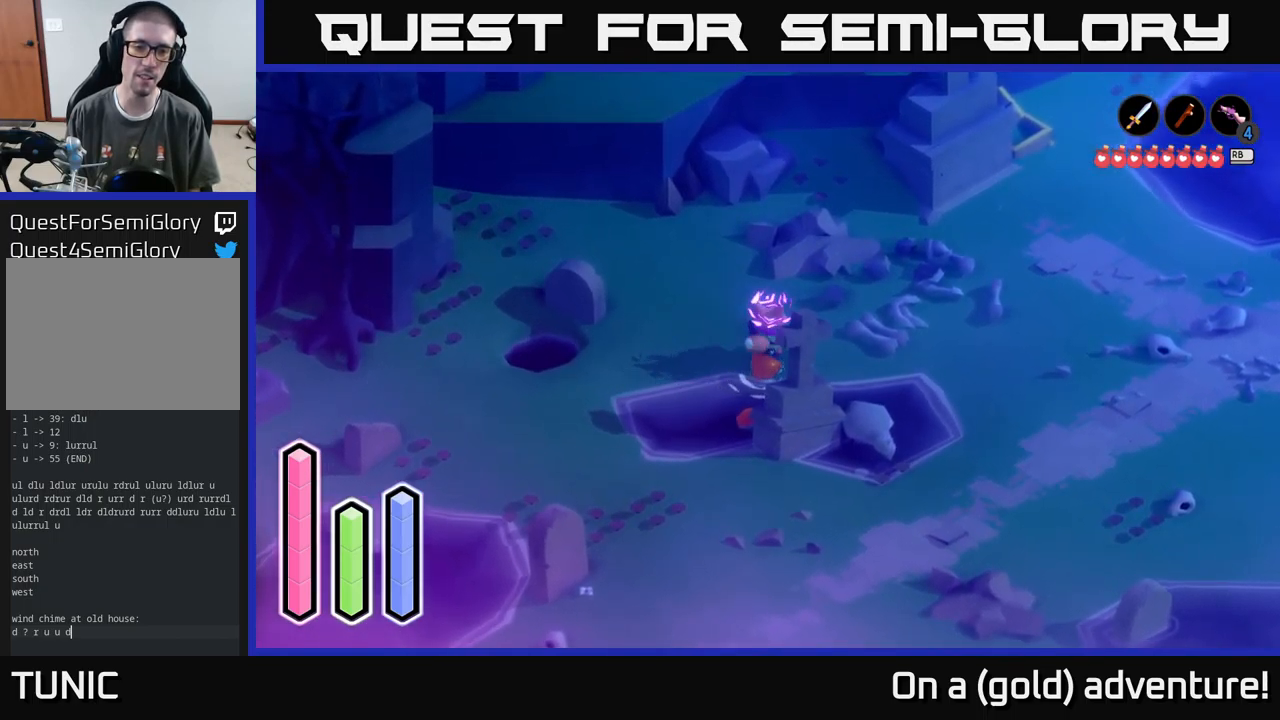
{"buttons": [], "left_stick": "down-left", "right_stick": "center", "events": [[133, "left_stick", "down-right"], [250, "left_stick", "down"], [450, "left_stick", "down-left"]]}
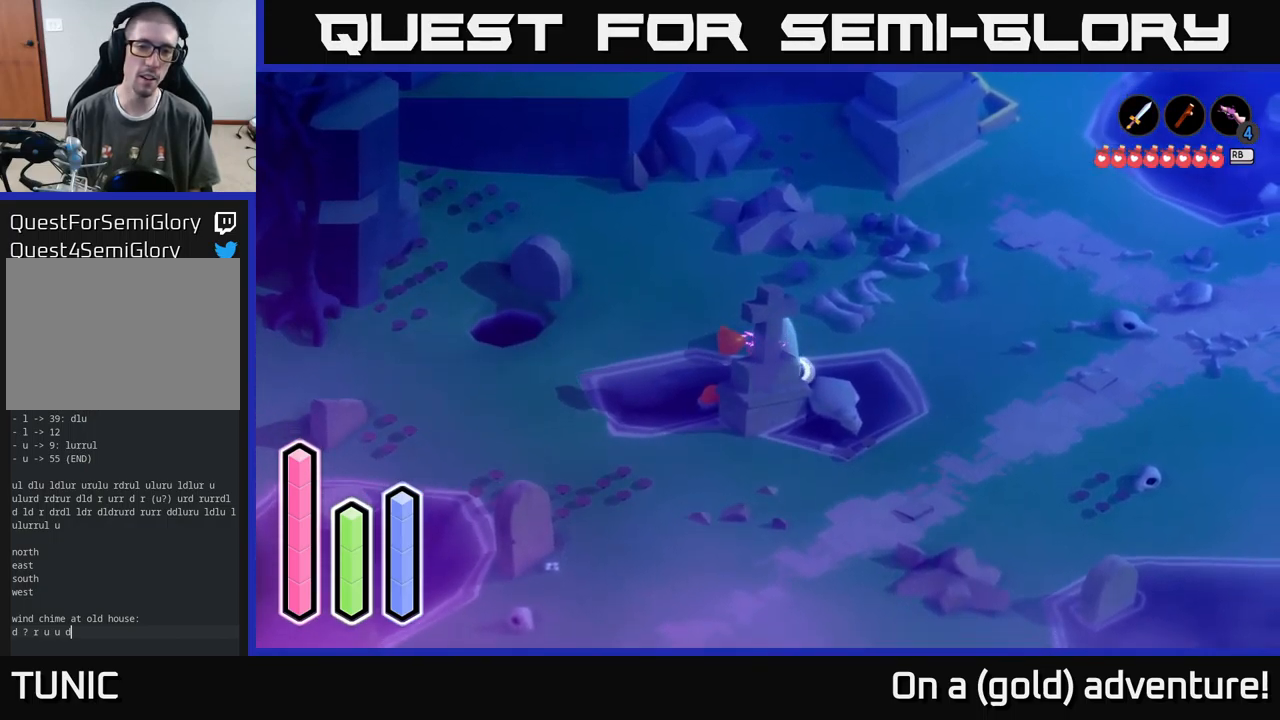
{"buttons": [], "left_stick": "left", "right_stick": "center", "events": [[283, "left_stick", "left"]]}
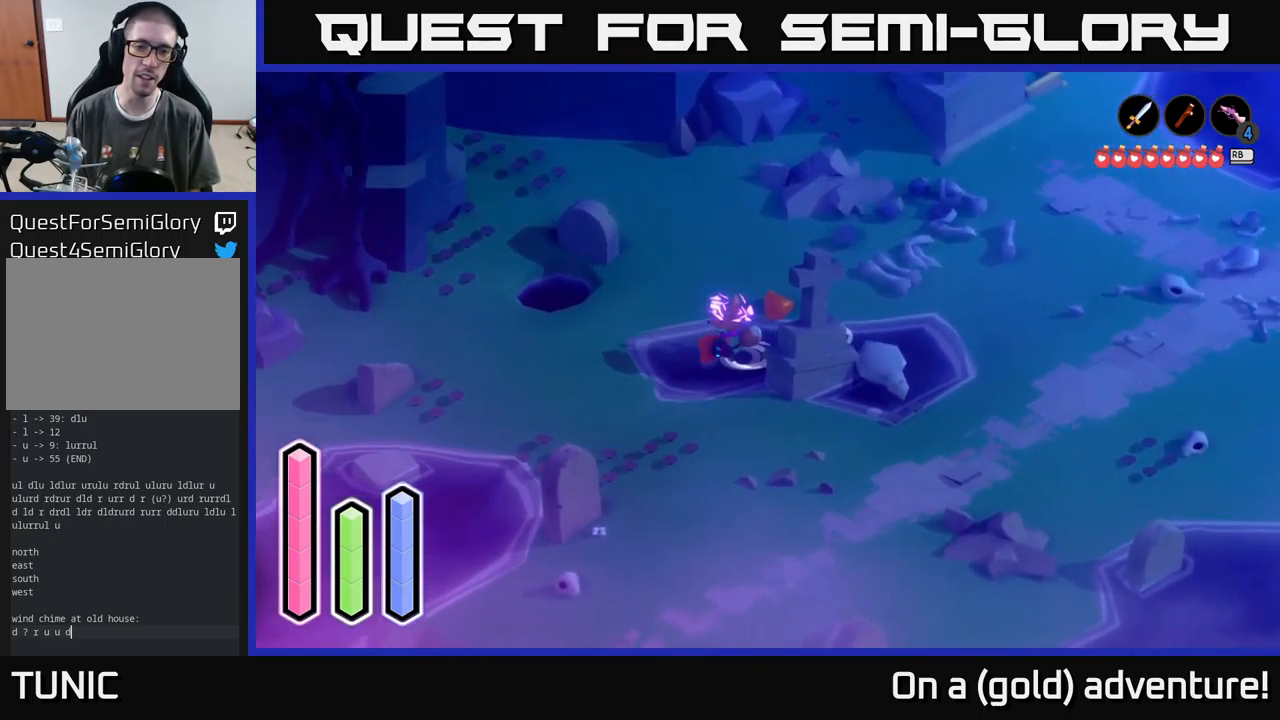
{"buttons": [], "left_stick": "up-left", "right_stick": "center", "events": [[49, "left_stick", "up-left"]]}
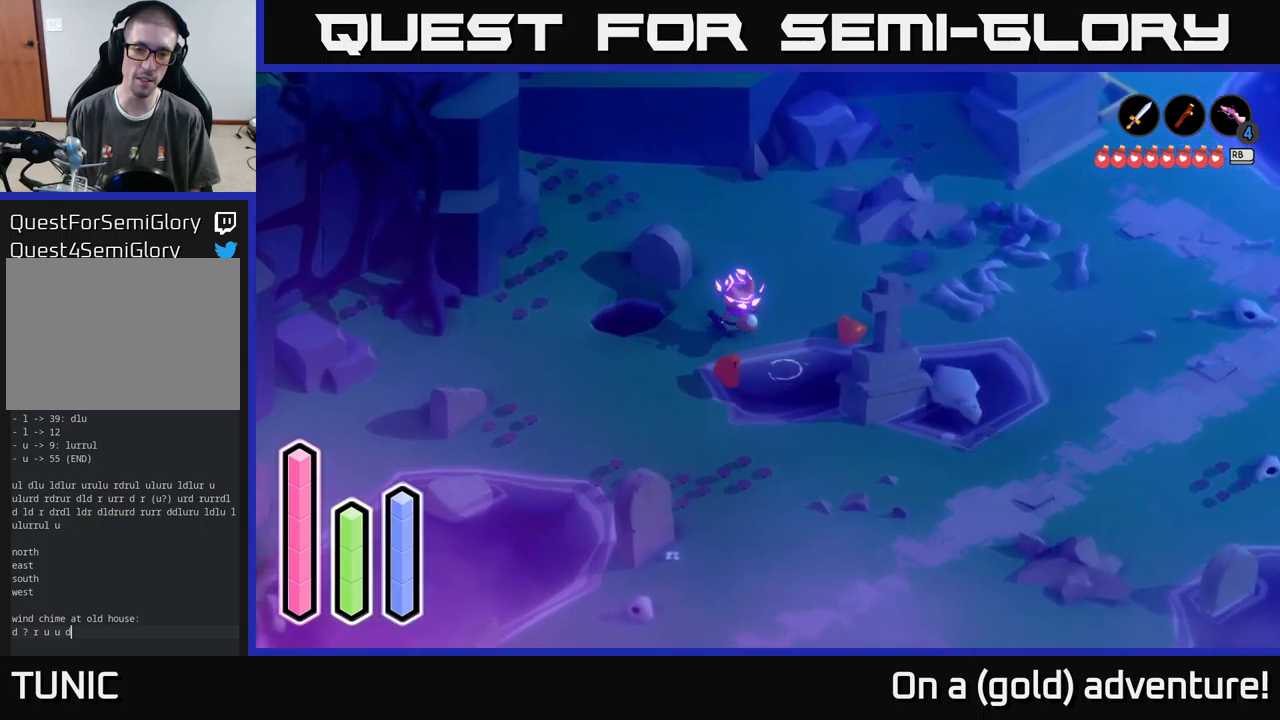
{"buttons": [], "left_stick": "down", "right_stick": "center", "events": [[17, "left_stick", "right"], [250, "left_stick", "down"]]}
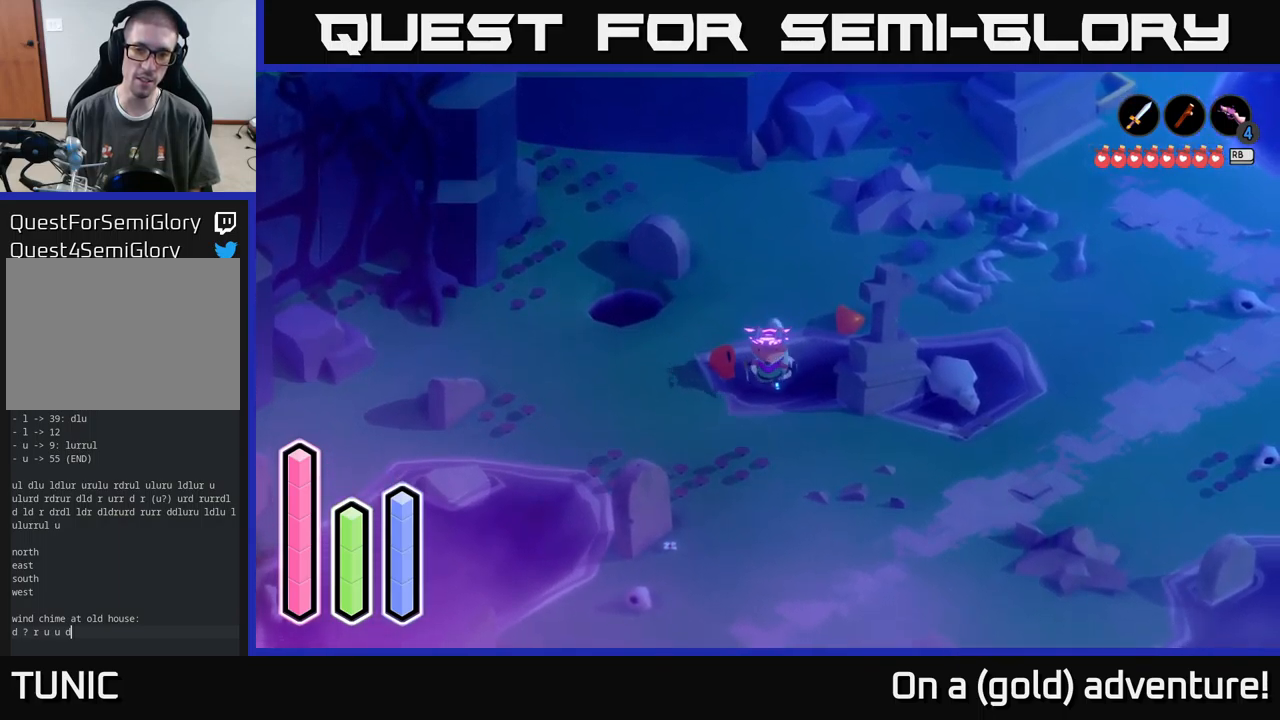
{"buttons": [], "left_stick": "up-left", "right_stick": "center", "events": [[84, "left_stick", "left"], [134, "left_stick", "up-left"]]}
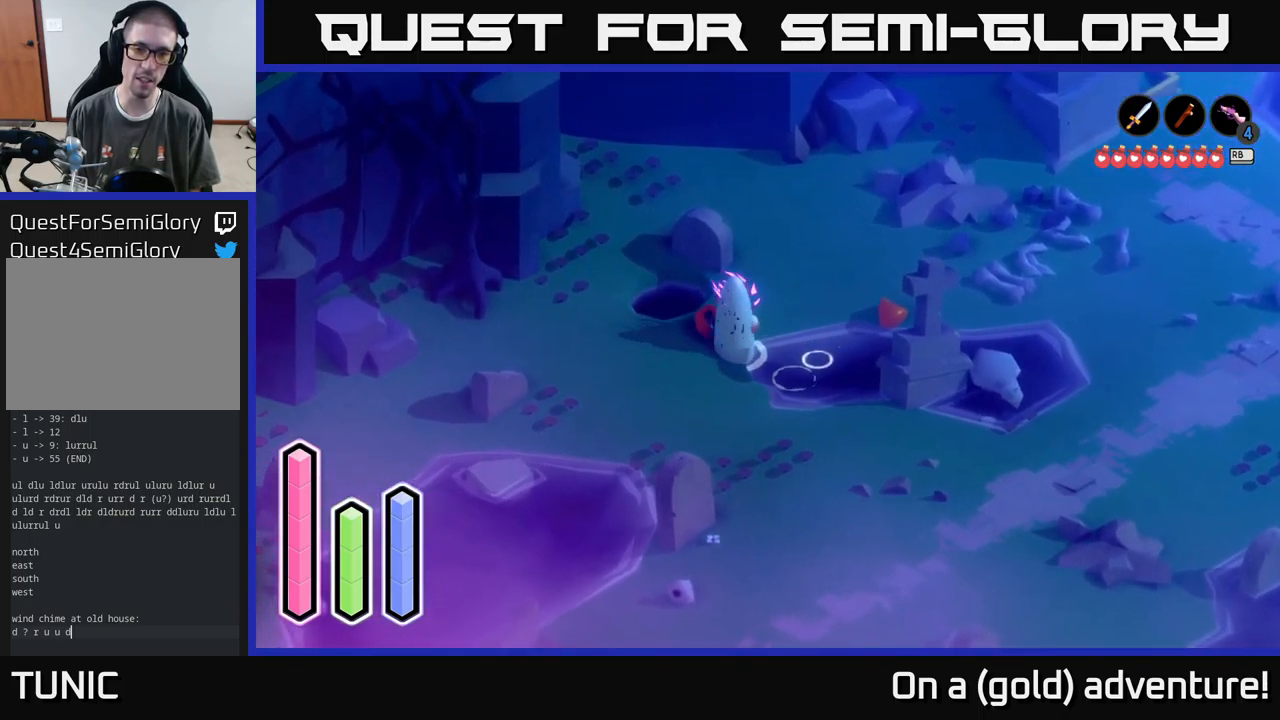
{"buttons": [], "left_stick": "down", "right_stick": "center", "events": [[217, "left_stick", "center"], [300, "left_stick", "down-right"], [400, "left_stick", "down"]]}
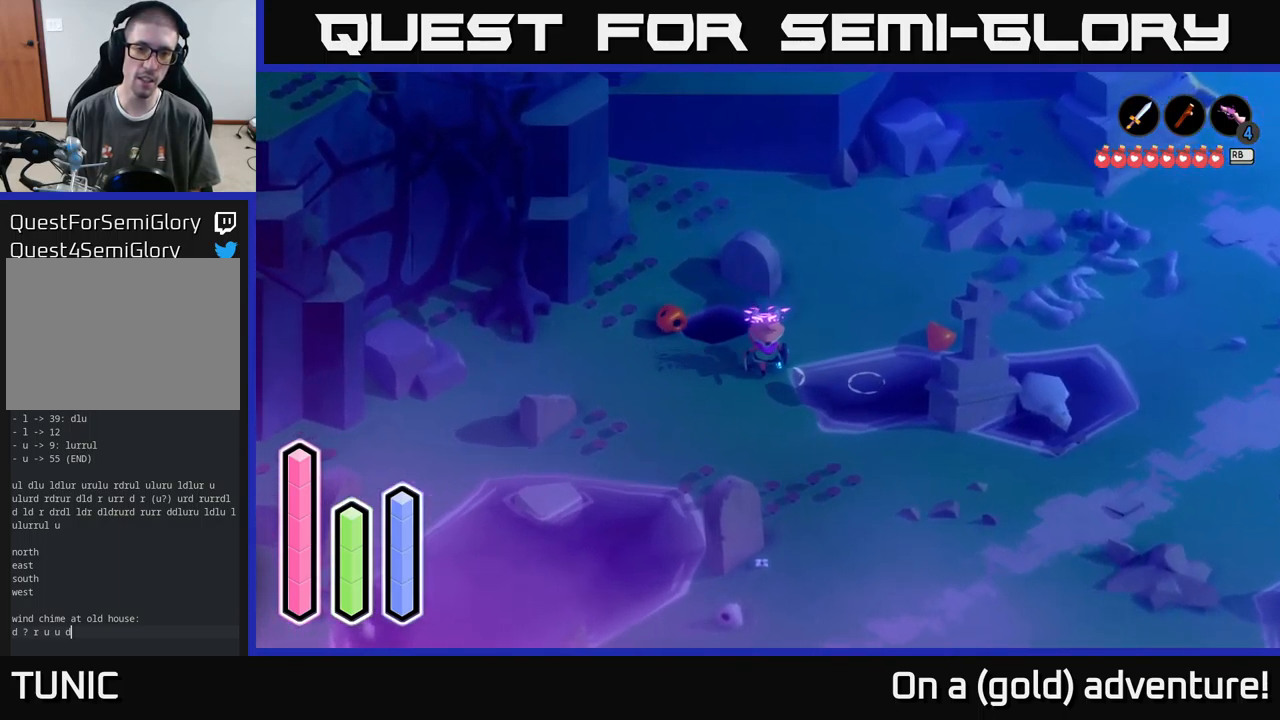
{"buttons": [], "left_stick": "left", "right_stick": "center", "events": [[50, "left_stick", "down-right"], [200, "left_stick", "down-left"], [267, "left_stick", "left"]]}
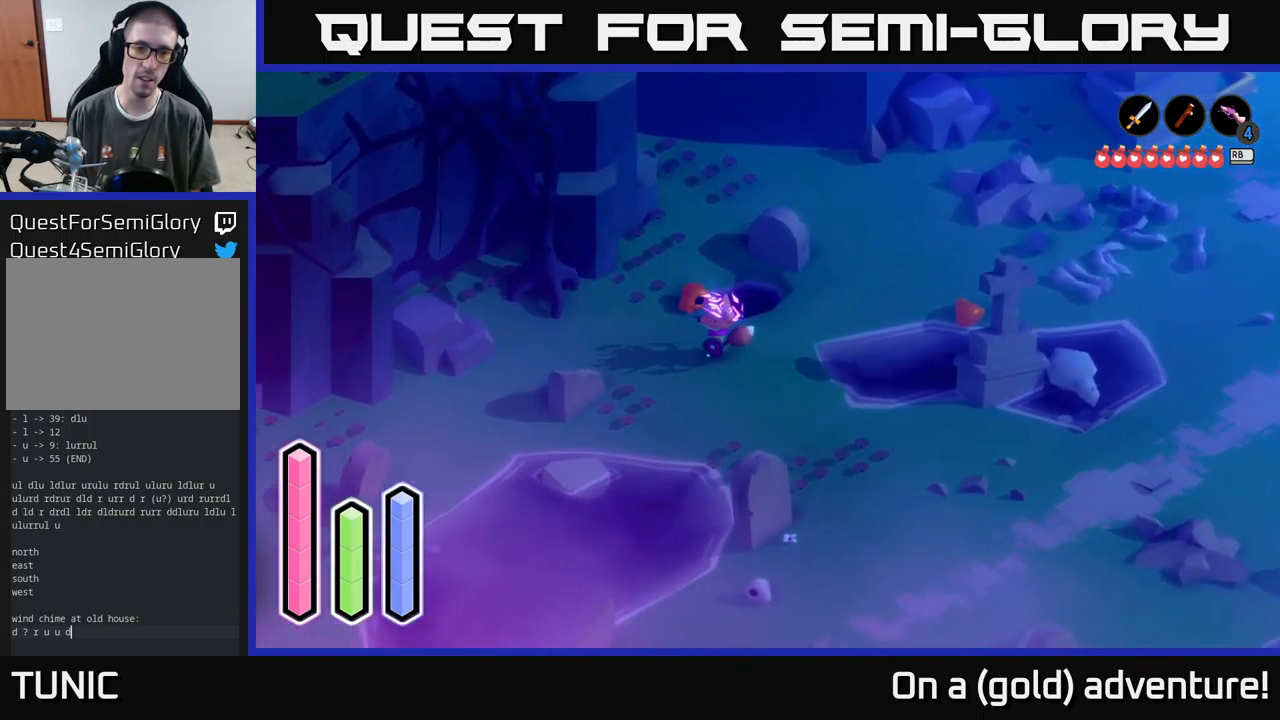
{"buttons": [], "left_stick": "right", "right_stick": "center", "events": [[100, "left_stick", "up-left"], [400, "left_stick", "up-right"], [484, "left_stick", "right"]]}
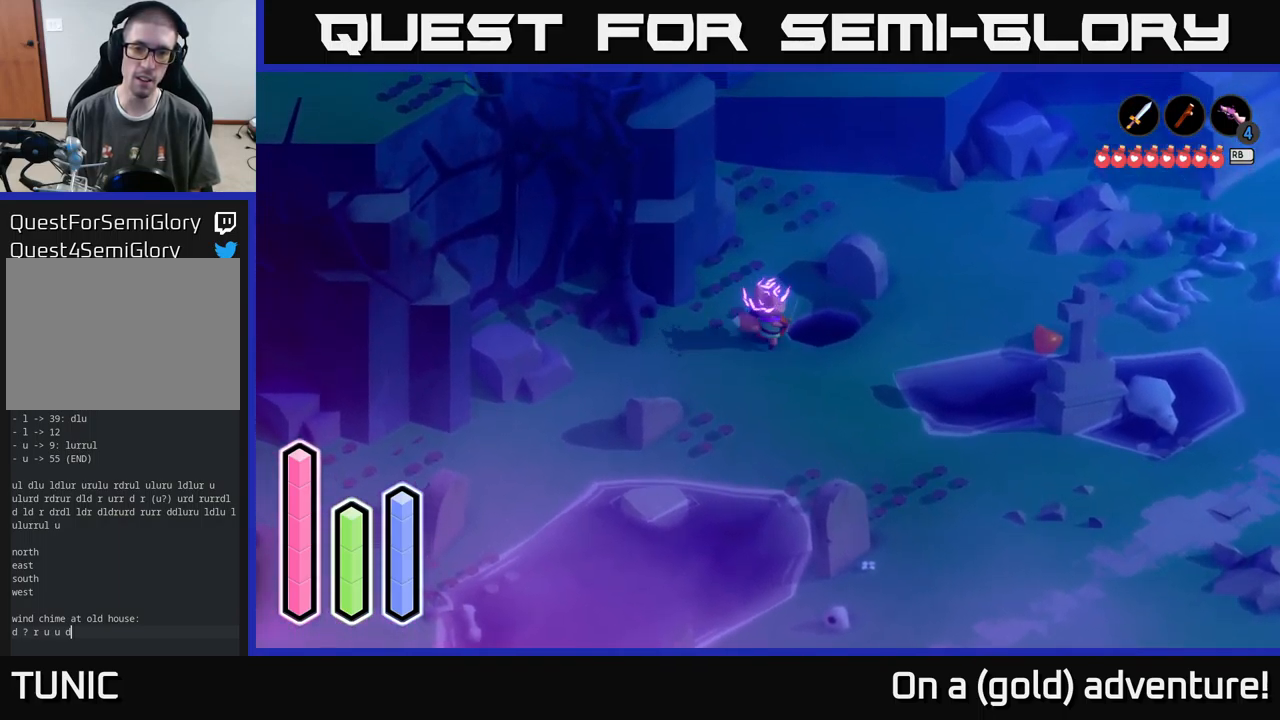
{"buttons": [], "left_stick": "down", "right_stick": "center", "events": [[100, "left_stick", "center"], [300, "left_stick", "down-left"], [484, "left_stick", "down"]]}
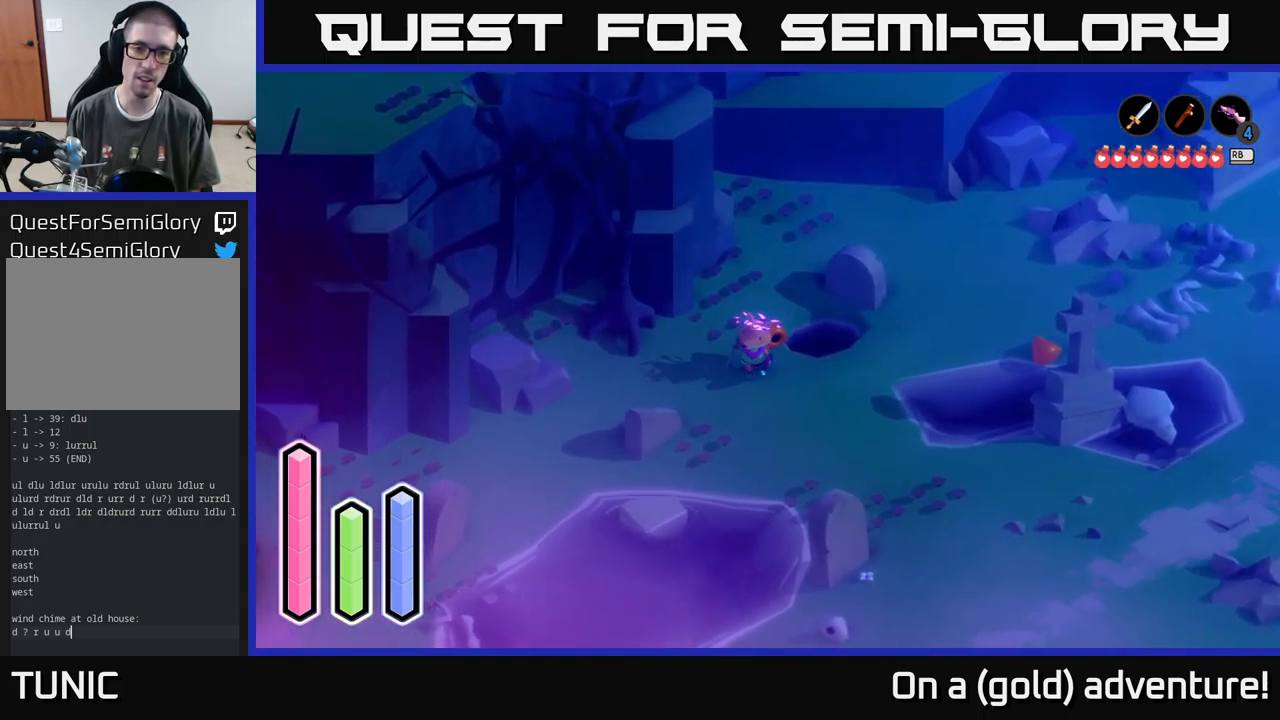
{"buttons": [], "left_stick": "up-right", "right_stick": "center", "events": [[217, "left_stick", "up-left"], [400, "left_stick", "up-right"]]}
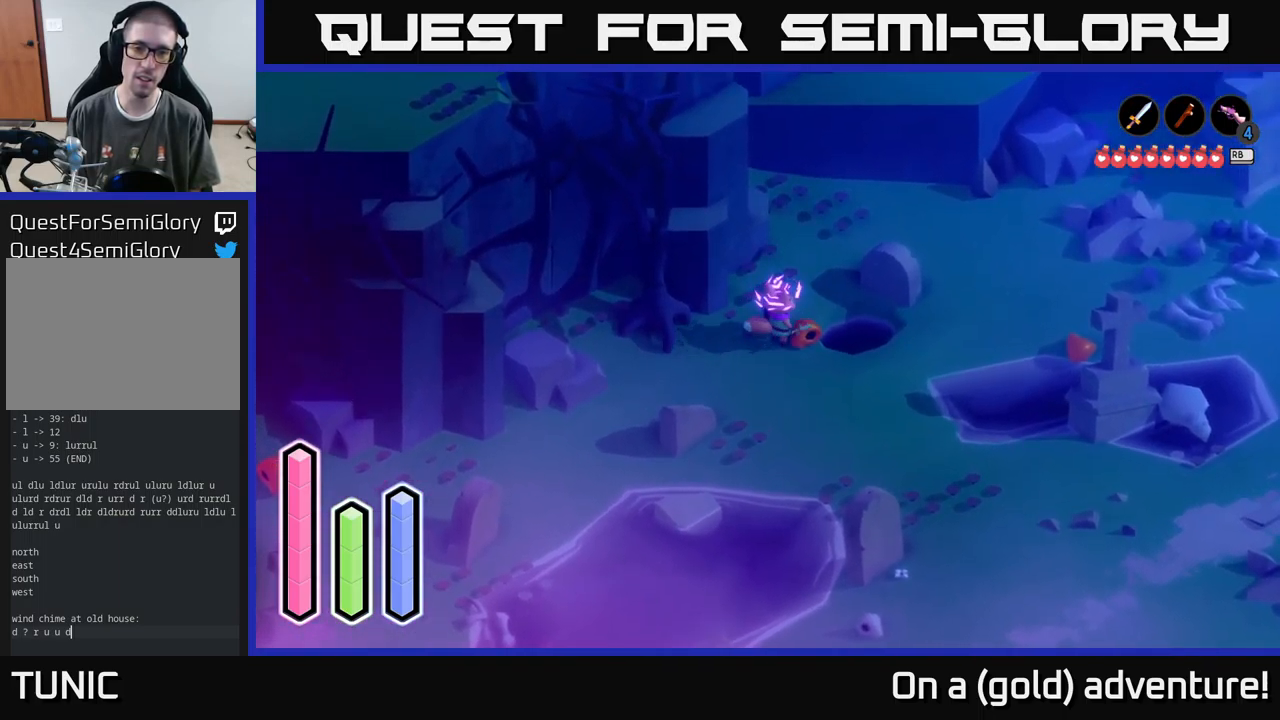
{"buttons": [], "left_stick": "left", "right_stick": "center", "events": [[50, "left_stick", "right"], [250, "left_stick", "up"], [350, "left_stick", "left"]]}
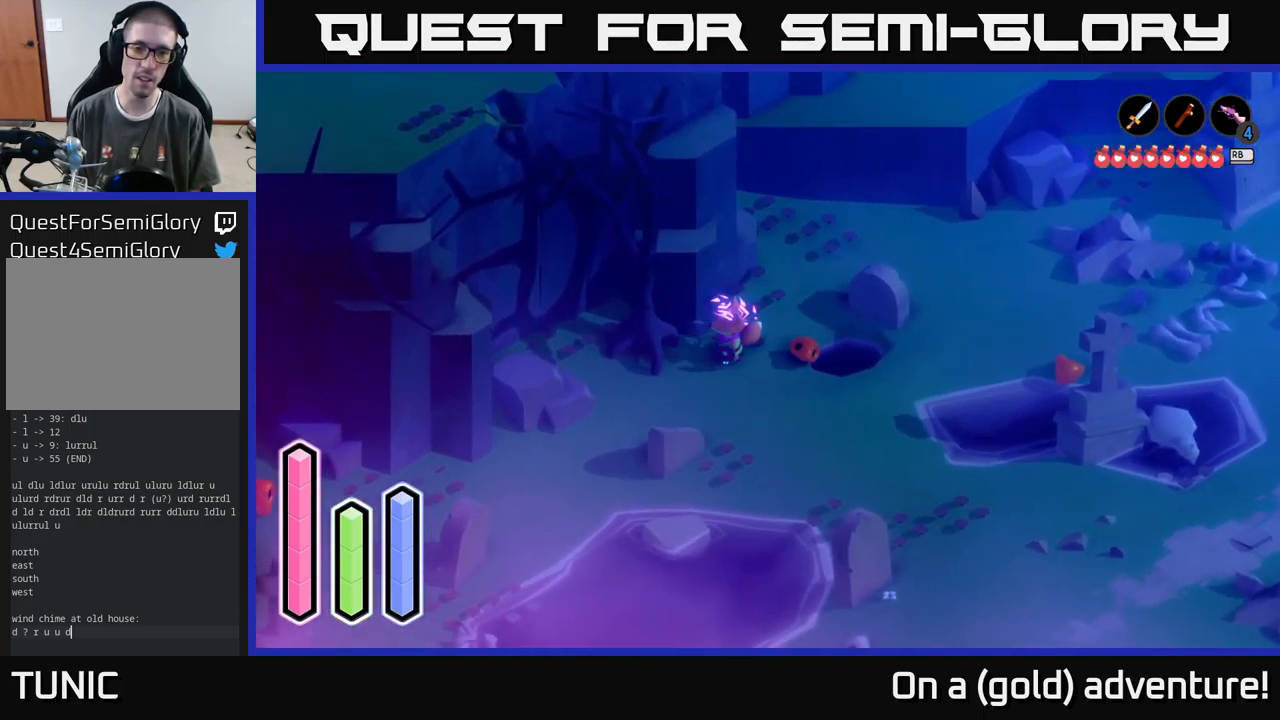
{"buttons": [], "left_stick": "right", "right_stick": "center", "events": [[50, "left_stick", "down-left"], [200, "left_stick", "right"]]}
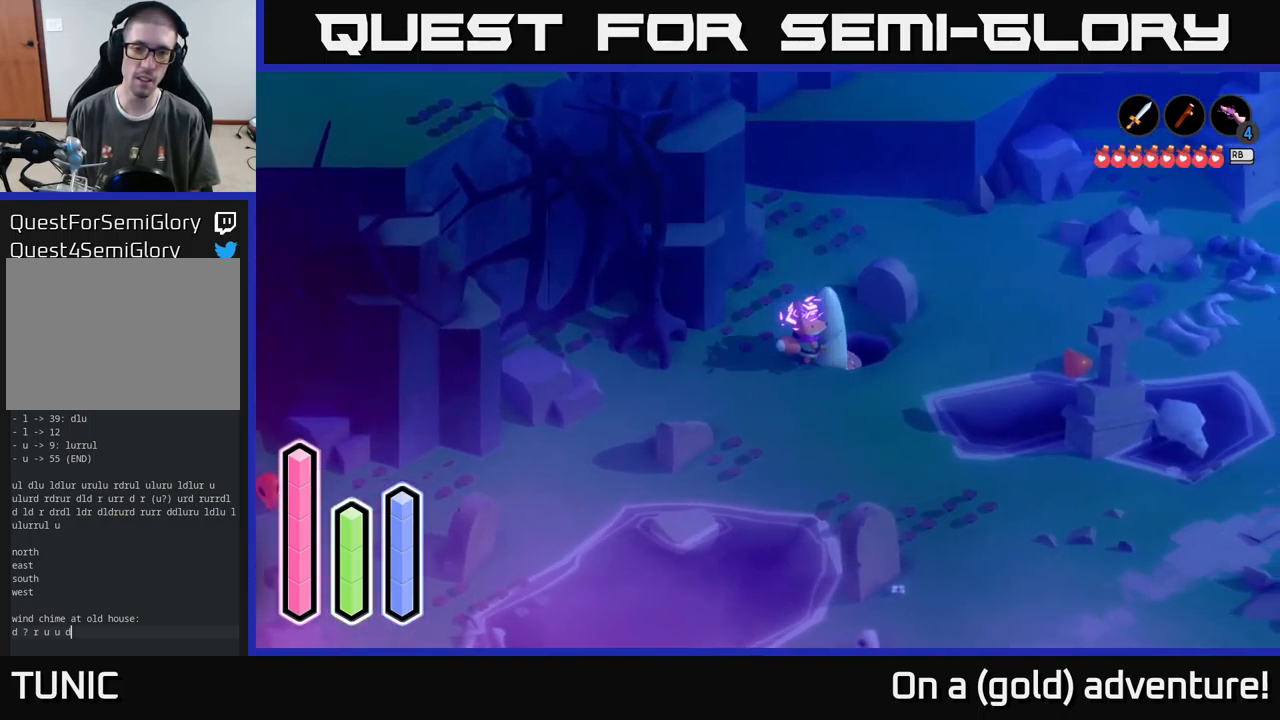
{"buttons": [], "left_stick": "right", "right_stick": "center", "events": [[117, "left_stick", "down-left"], [317, "left_stick", "down-right"], [501, "left_stick", "right"]]}
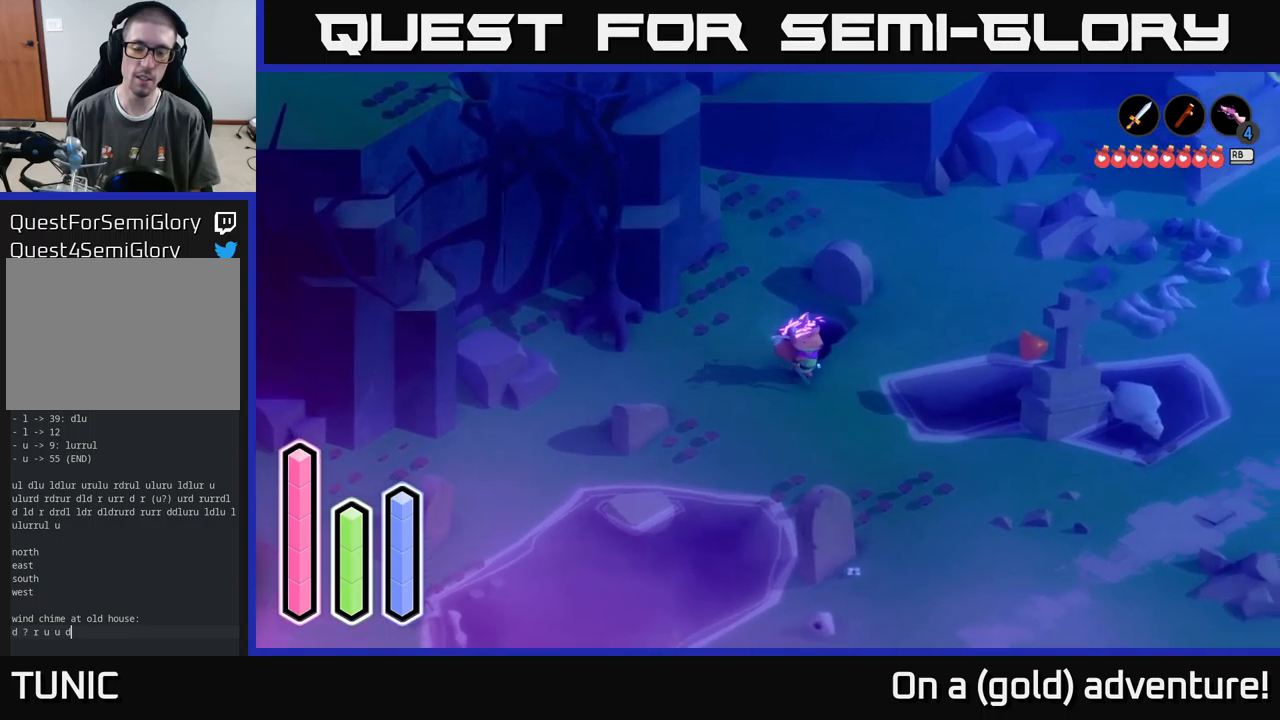
{"buttons": [], "left_stick": "up-right", "right_stick": "center", "events": [[150, "left_stick", "up-right"]]}
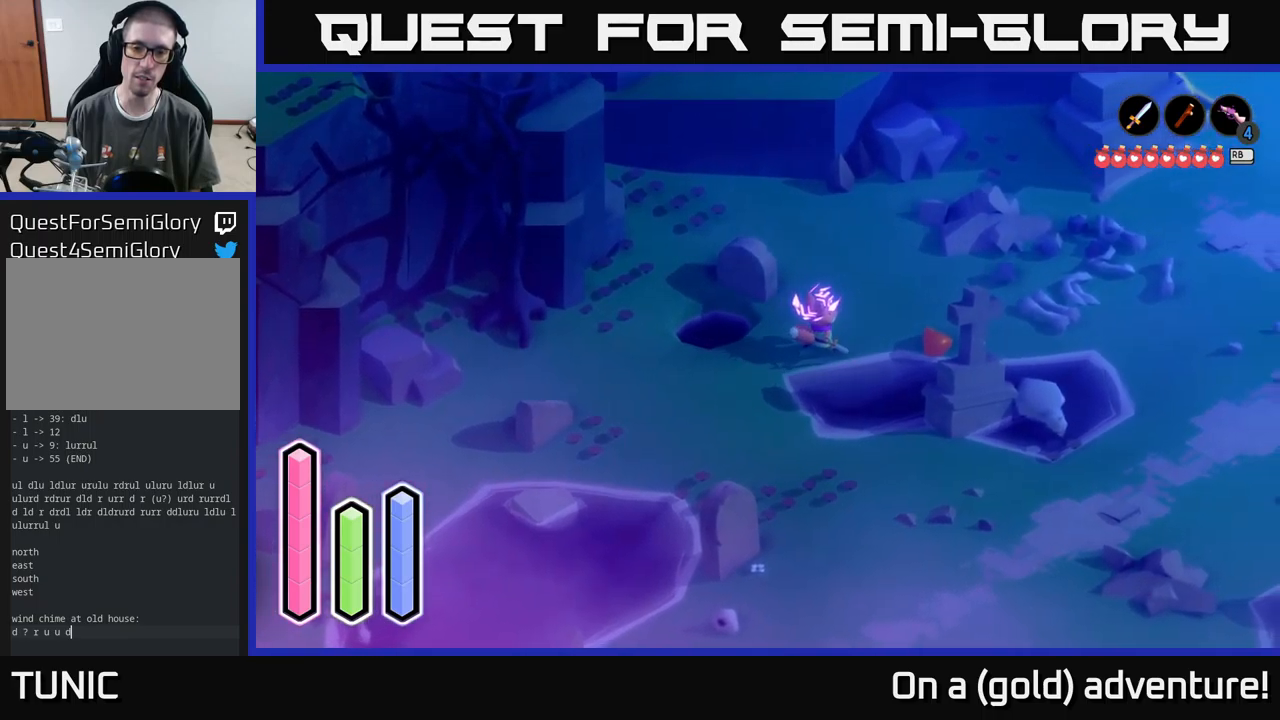
{"buttons": [], "left_stick": "up-right", "right_stick": "center", "events": []}
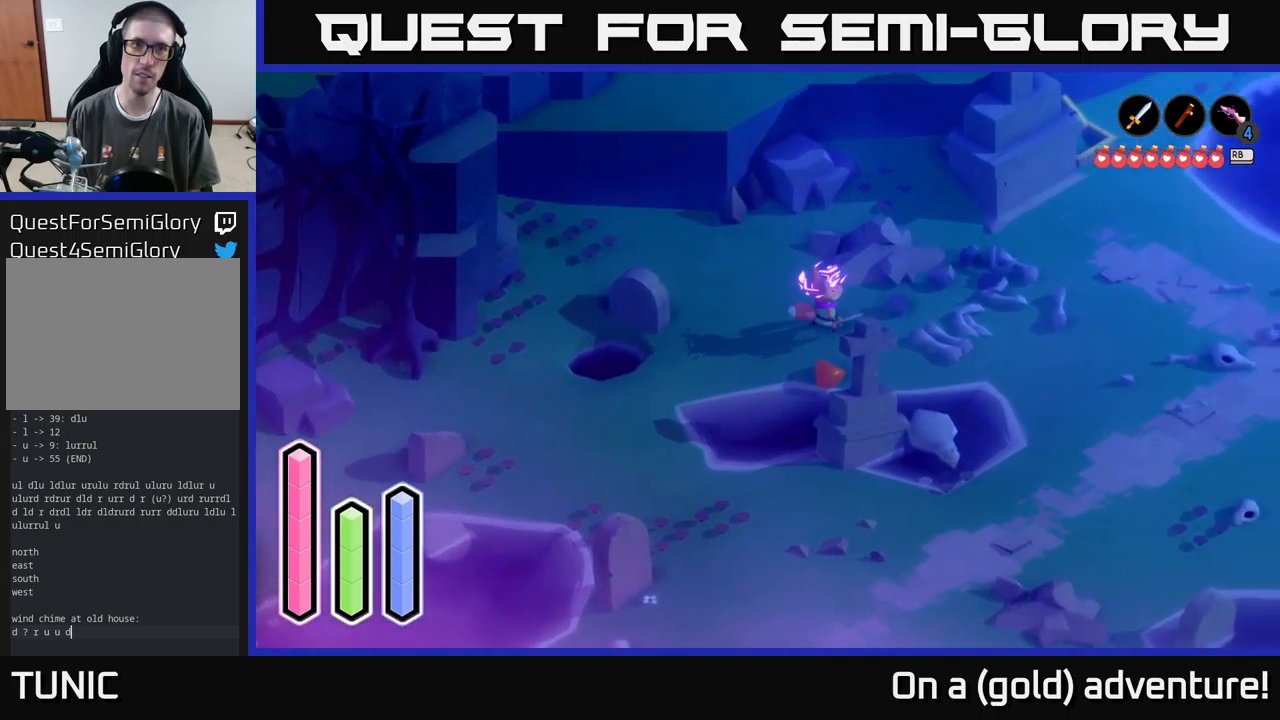
{"buttons": [], "left_stick": "down", "right_stick": "center", "events": [[16, "left_stick", "right"], [233, "left_stick", "down-right"], [450, "left_stick", "down"]]}
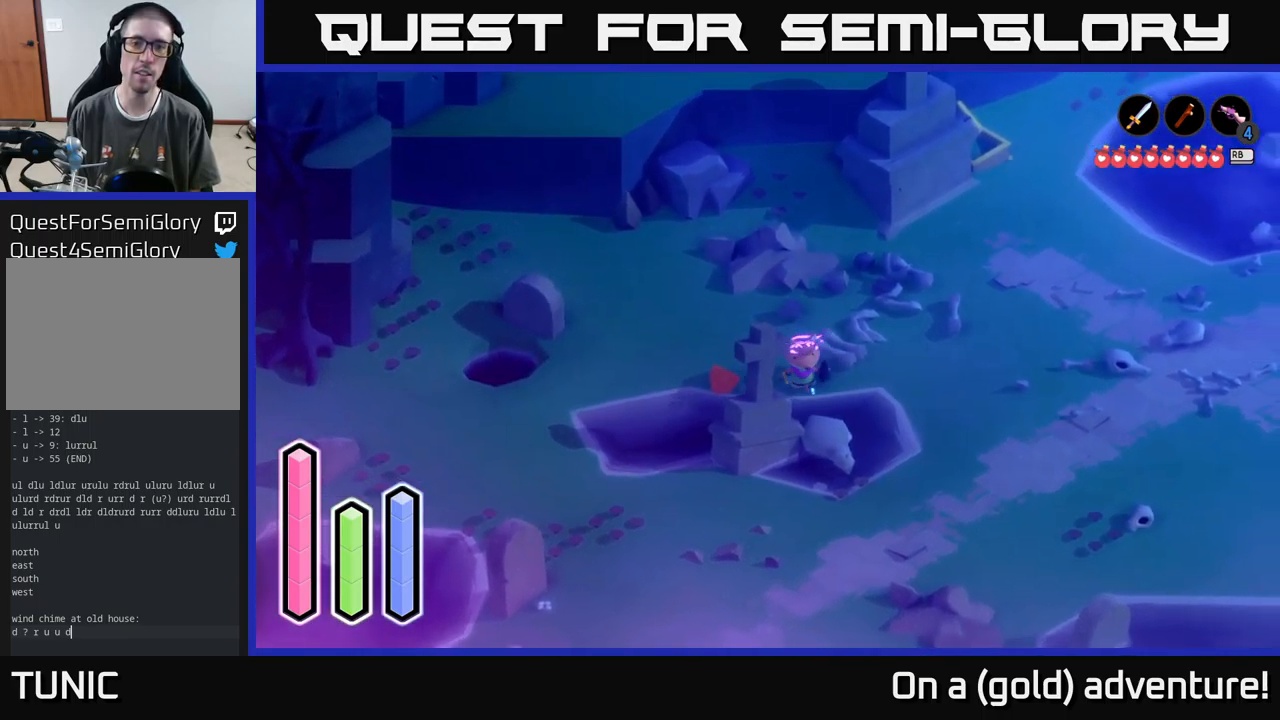
{"buttons": [], "left_stick": "up-left", "right_stick": "center", "events": [[116, "left_stick", "left"], [316, "left_stick", "up-left"]]}
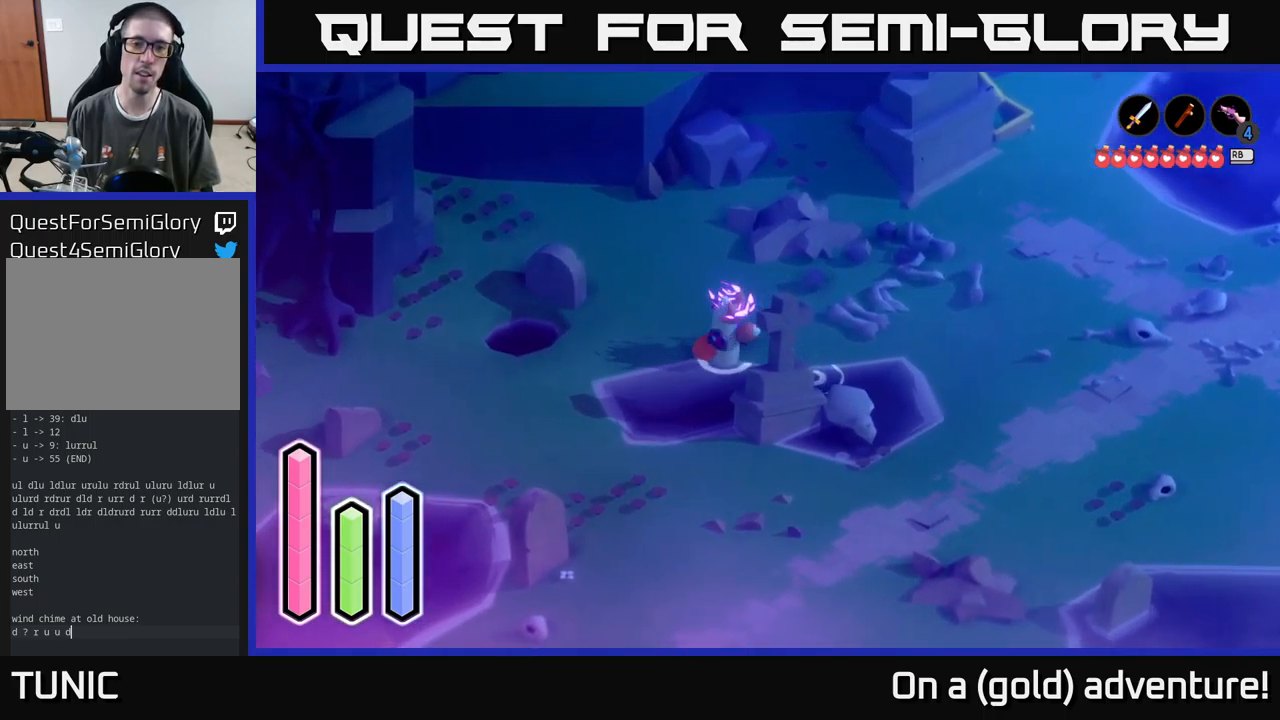
{"buttons": [], "left_stick": "up-right", "right_stick": "center", "events": [[16, "left_stick", "left"], [333, "left_stick", "center"], [416, "left_stick", "up-right"]]}
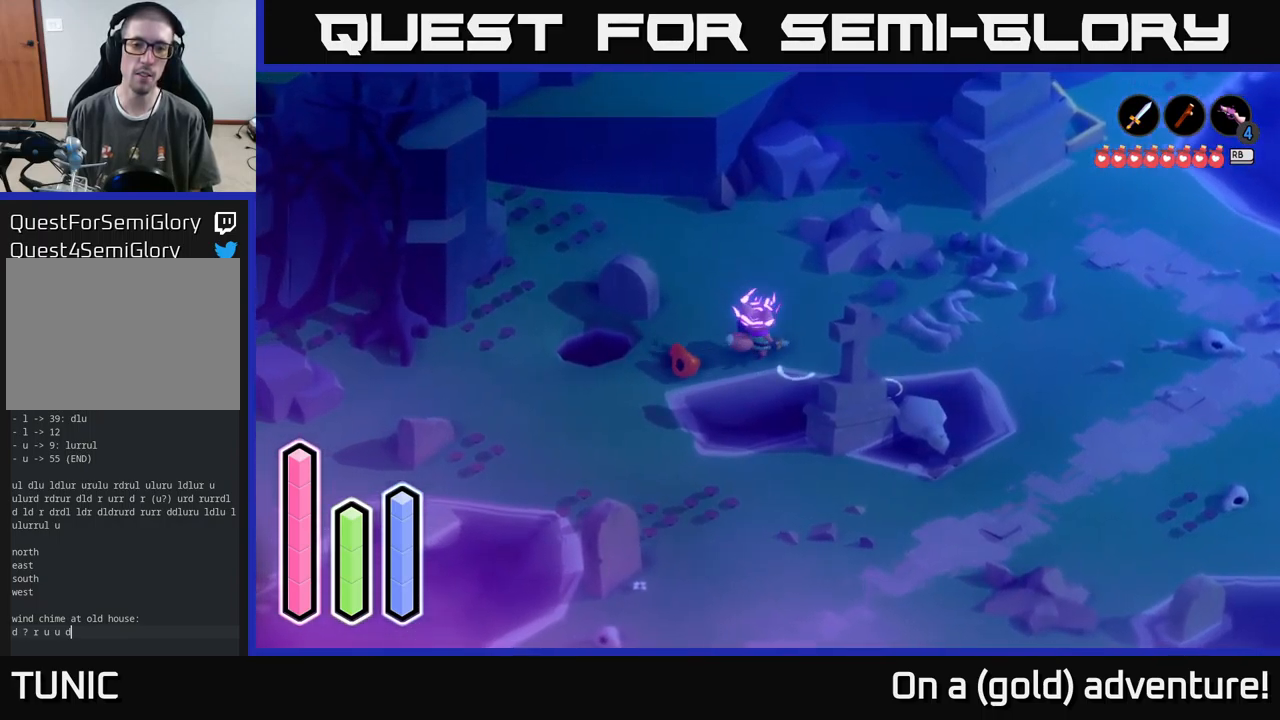
{"buttons": [], "left_stick": "left", "right_stick": "center", "events": [[100, "left_stick", "down-right"], [166, "left_stick", "down"], [266, "left_stick", "down-left"], [400, "left_stick", "left"]]}
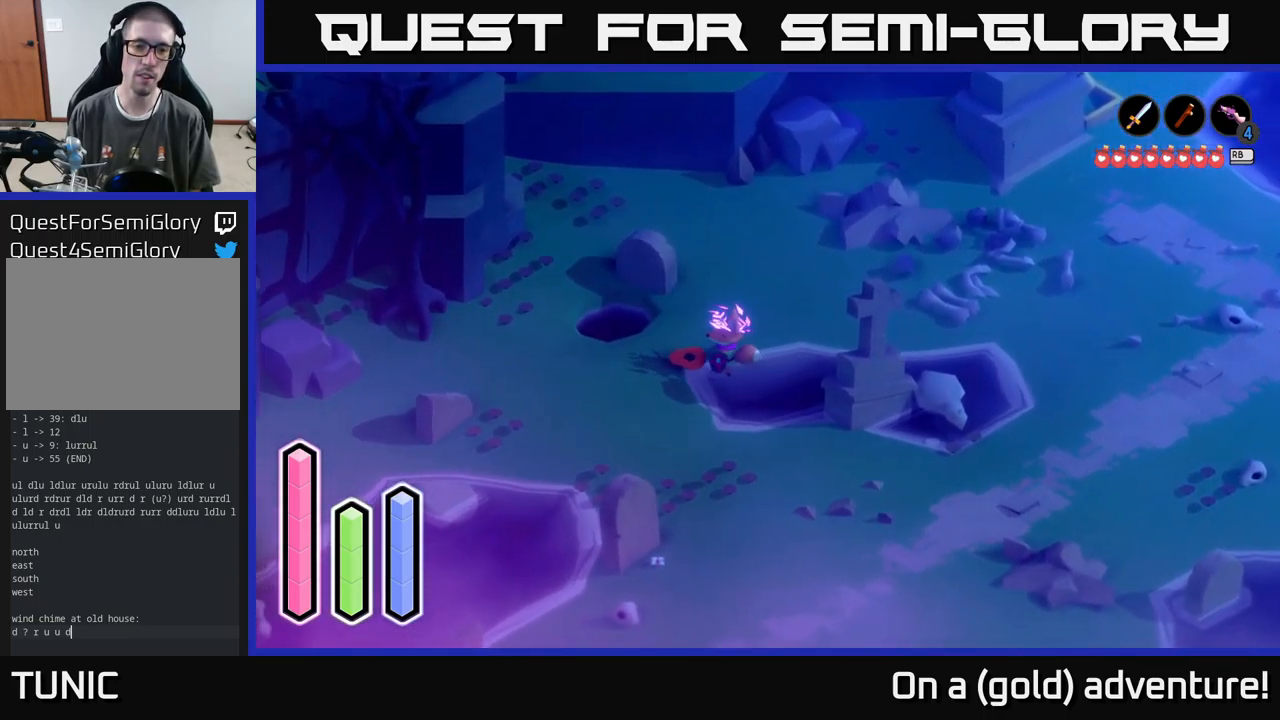
{"buttons": [], "left_stick": "center", "right_stick": "center", "events": [[333, "left_stick", "up"], [466, "left_stick", "center"]]}
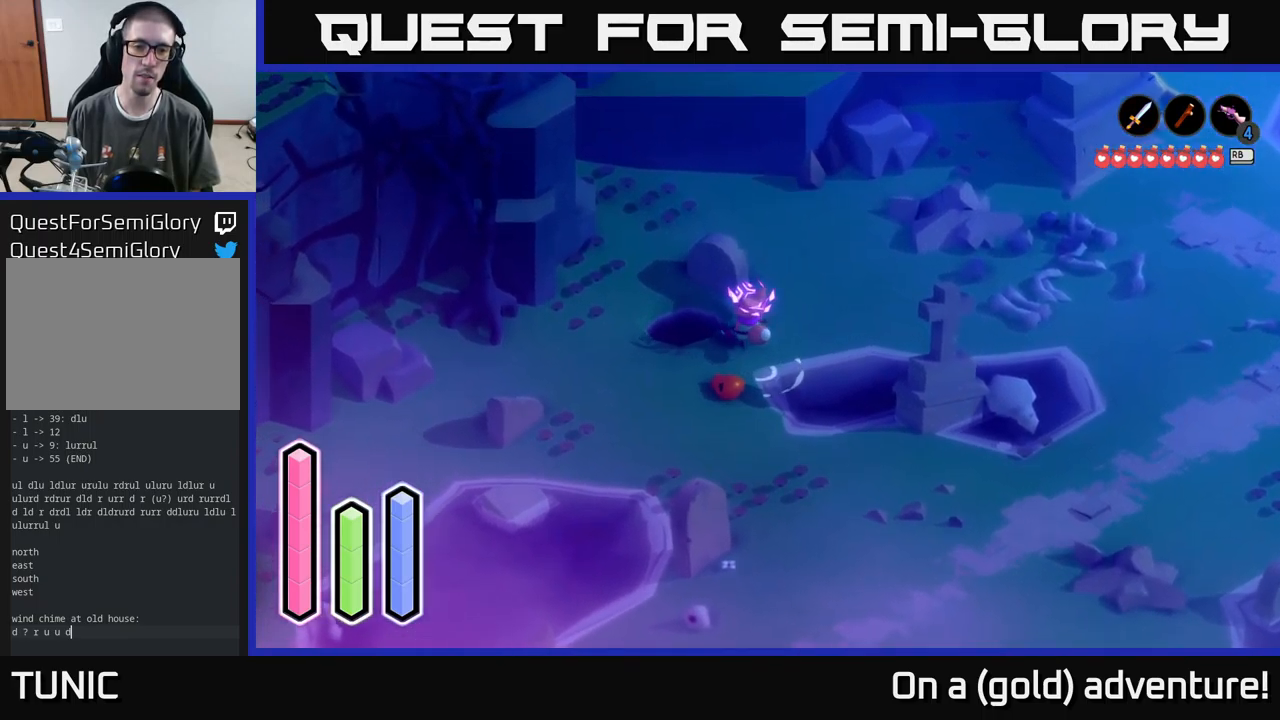
{"buttons": [], "left_stick": "down", "right_stick": "center", "events": [[16, "left_stick", "down-right"], [216, "left_stick", "down"]]}
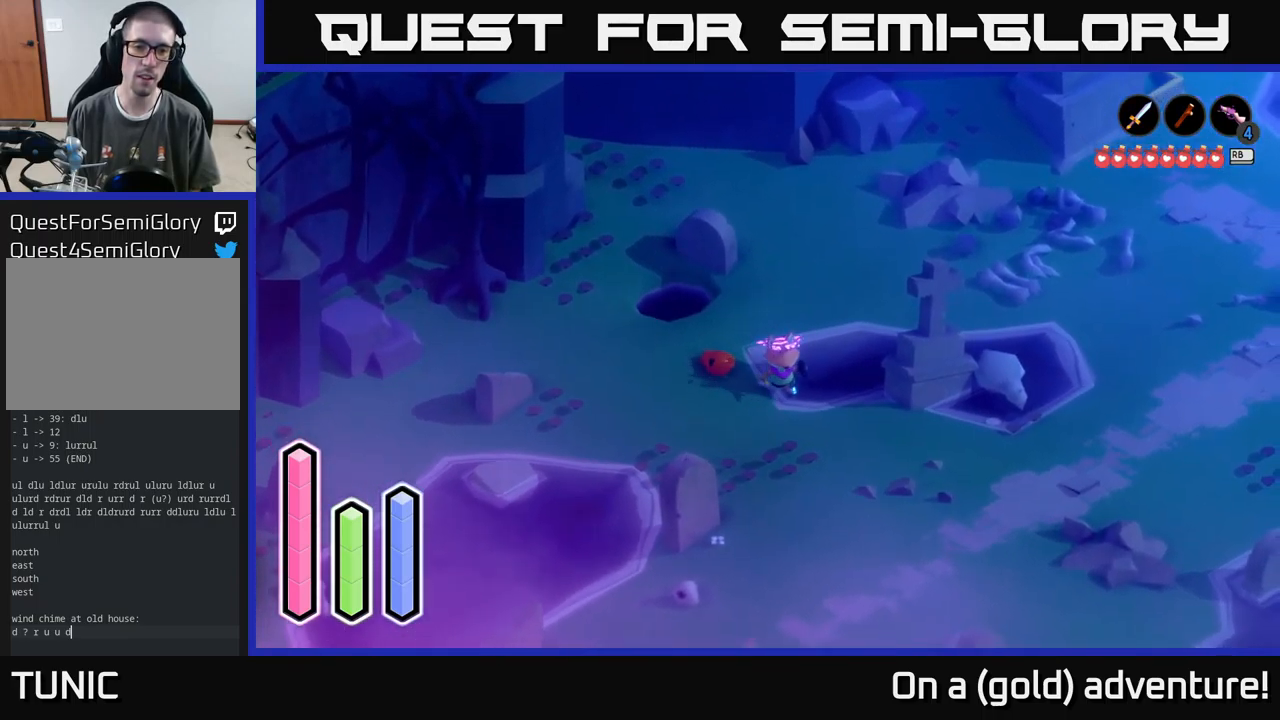
{"buttons": [], "left_stick": "up", "right_stick": "center", "events": [[100, "left_stick", "left"], [200, "left_stick", "up-left"], [433, "left_stick", "up"]]}
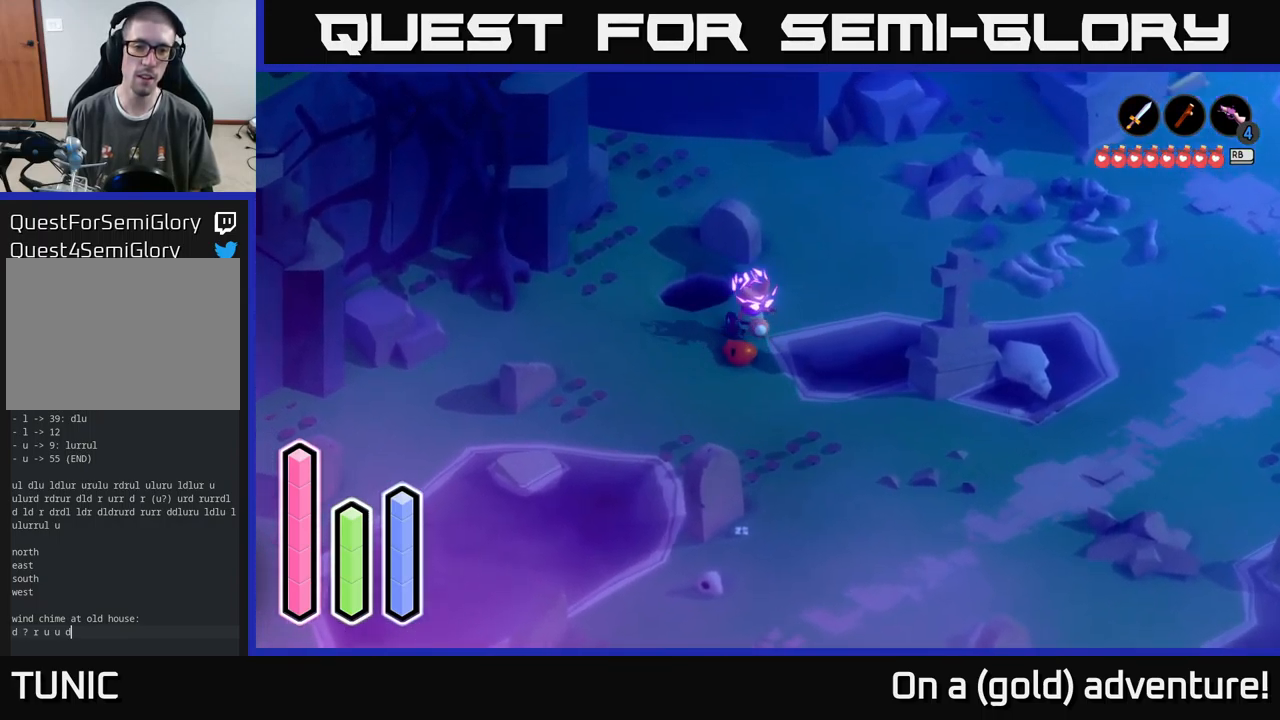
{"buttons": [], "left_stick": "down", "right_stick": "center", "events": [[250, "left_stick", "down-right"], [450, "left_stick", "down"]]}
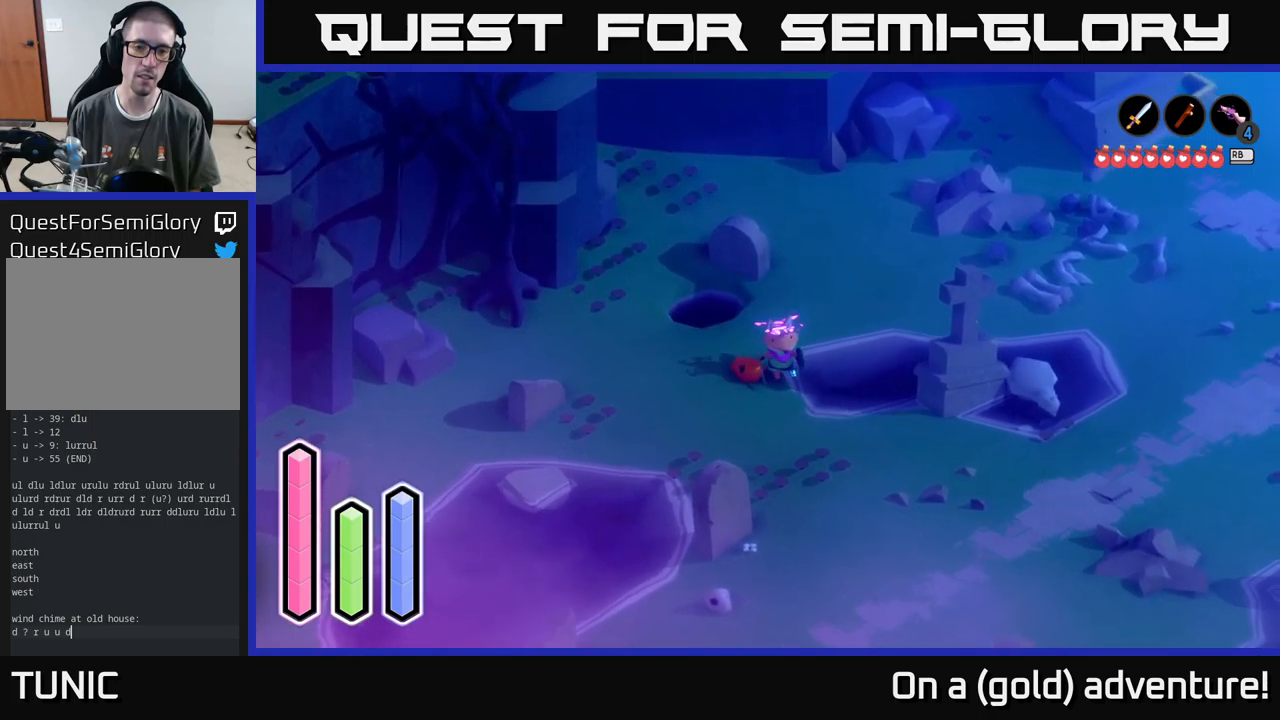
{"buttons": [], "left_stick": "up", "right_stick": "center", "events": [[300, "left_stick", "left"], [367, "left_stick", "up"]]}
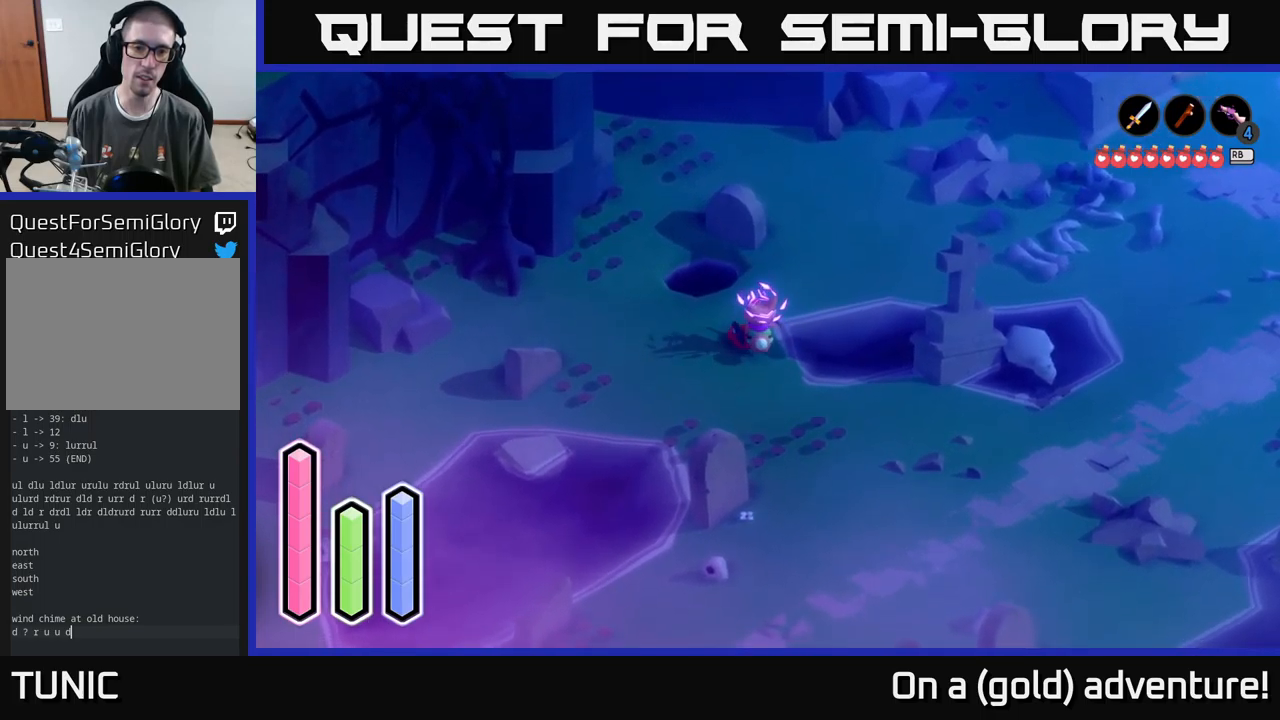
{"buttons": [], "left_stick": "down-right", "right_stick": "center", "events": [[417, "left_stick", "down-right"]]}
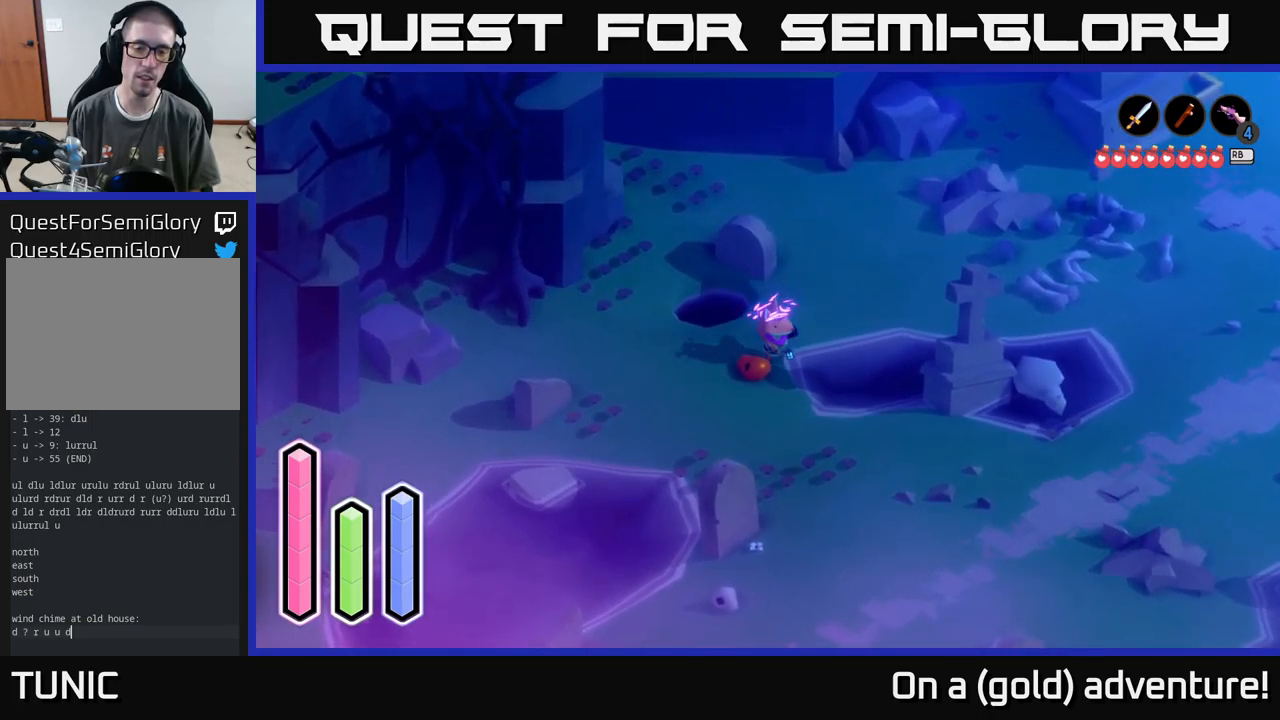
{"buttons": [], "left_stick": "up", "right_stick": "center", "events": [[33, "left_stick", "down"], [400, "left_stick", "left"], [467, "left_stick", "up"]]}
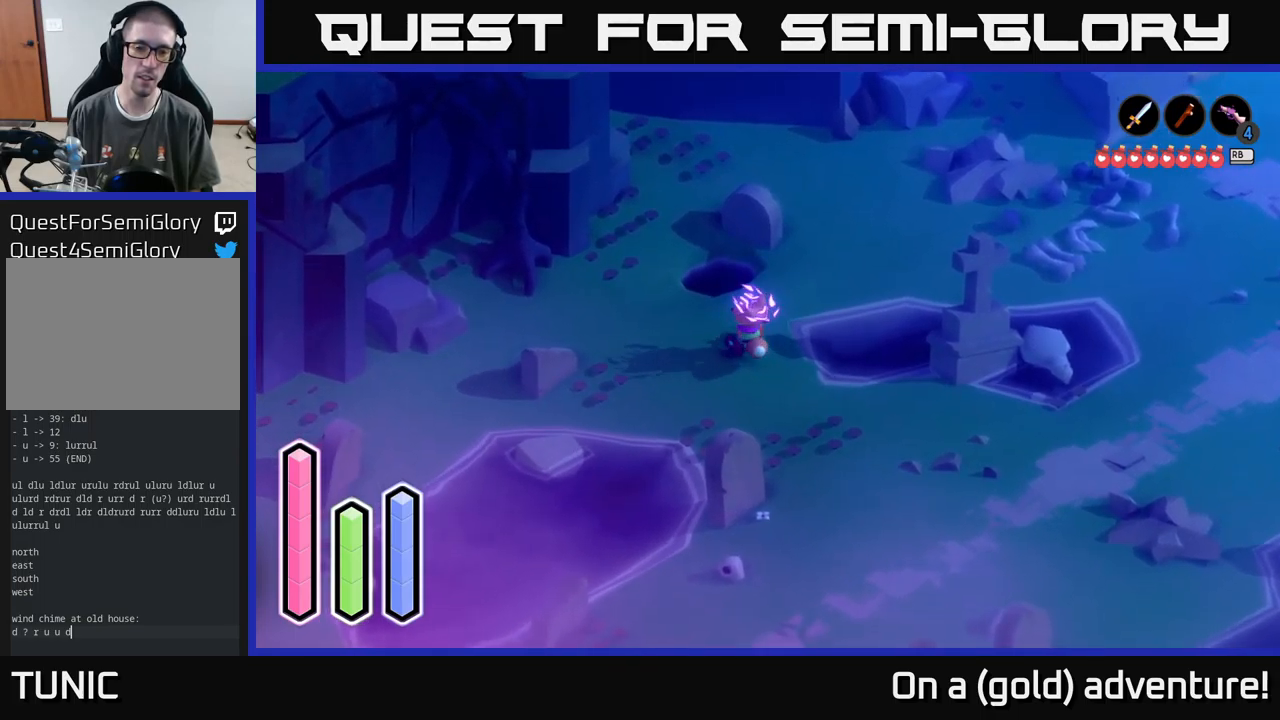
{"buttons": [], "left_stick": "down-left", "right_stick": "center", "events": [[350, "left_stick", "left"], [417, "left_stick", "down-left"]]}
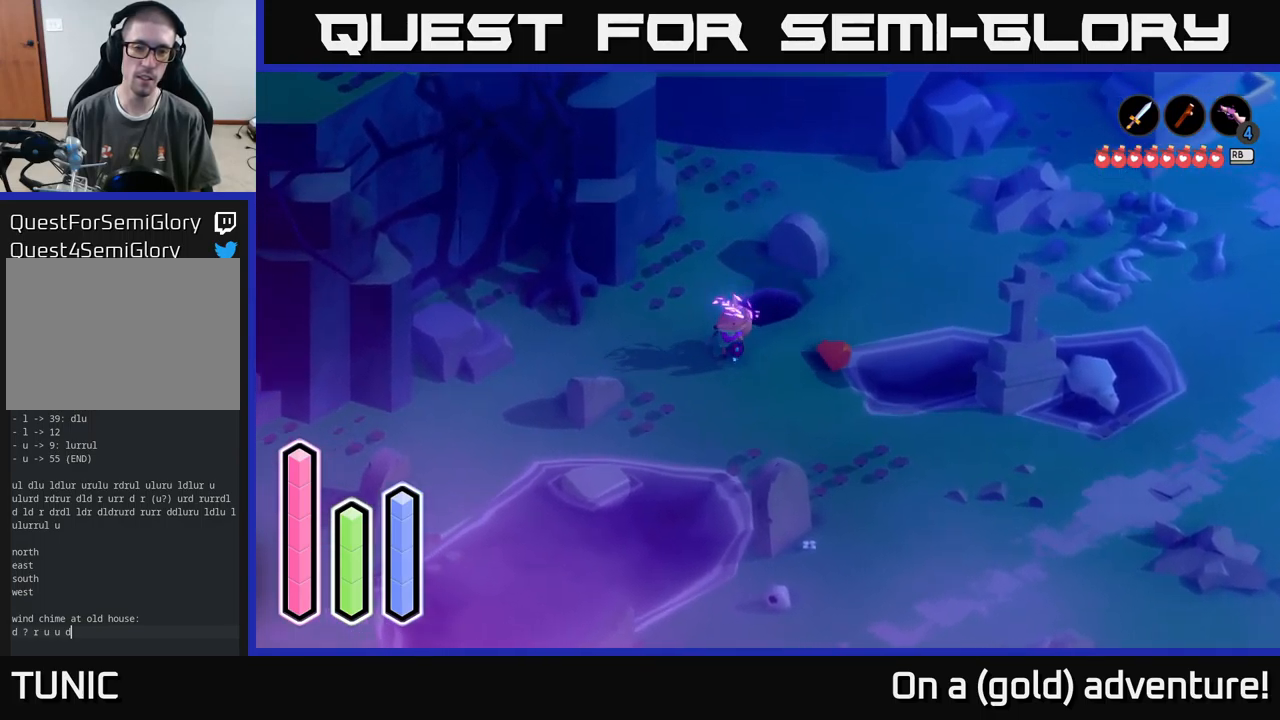
{"buttons": [], "left_stick": "right", "right_stick": "center", "events": [[50, "left_stick", "down"], [183, "left_stick", "down-right"], [483, "left_stick", "right"]]}